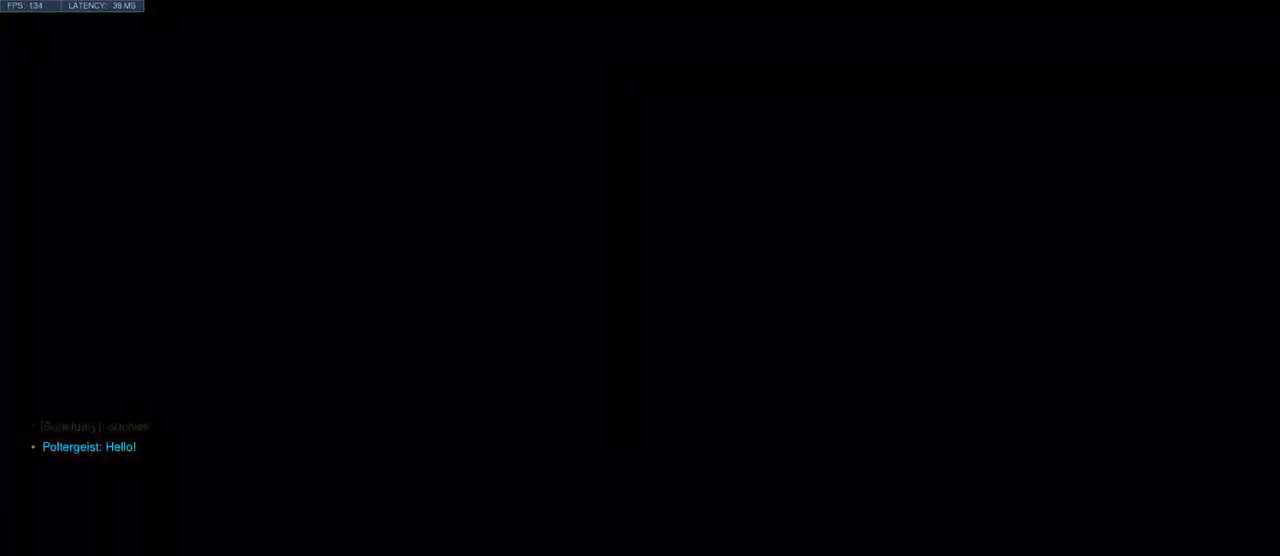
Gameplay with keyboard and mouse; each line is a JSON object with the keys and mouse buttons held at the frame after it. "events" lists presses ("down") and releases ("up") of "a", "ctrl", "d", "e", "q", "s", "shift", "space", "w", "mouse_left", "mouse_wheel", "mouse_right", "mouse_mb4" and "mouse_mb5" between this image and that frame as [ms after this image, input, new state], when the widget could be followed in between. "mouse_left", "mouse_wheel", "mouse_right", "mouse_mb4", "mouse_mb5" = the "left", "wheel", "right", "mb4", "mb5" buttons of the "mouse" list. No other keys are recorded. "wheel" means that the mouse wheel is clicked or scrolled. Mouse movement is not recorded.
{"keys": ["w"], "mouse": [], "events": [[83, "w", "down"]]}
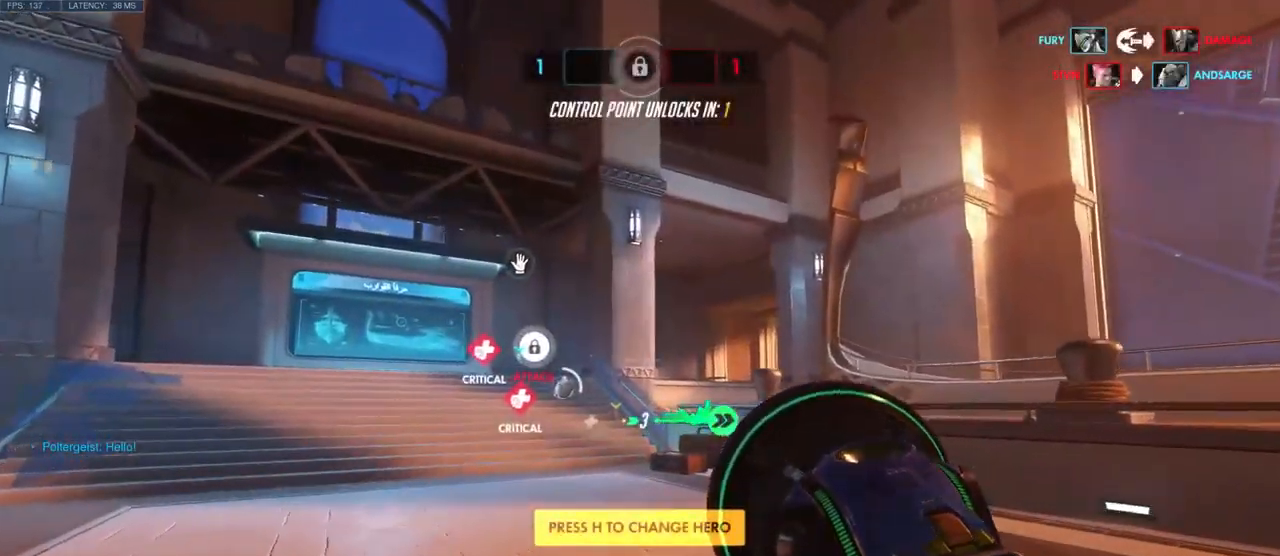
{"keys": ["w"], "mouse": [], "events": [[50, "e", "down"], [200, "e", "up"]]}
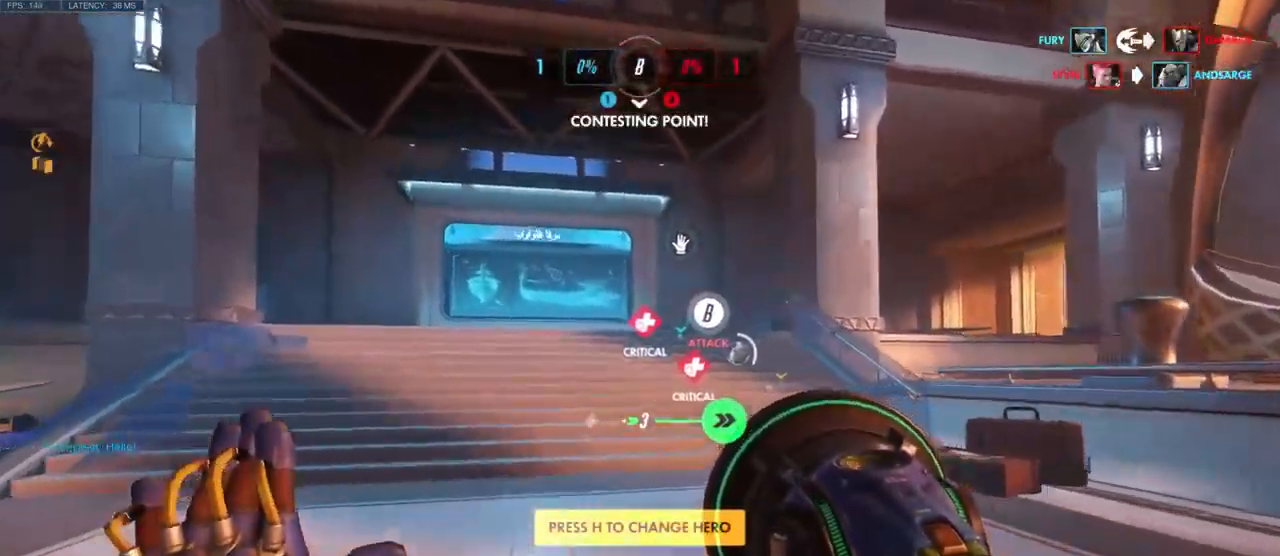
{"keys": ["w"], "mouse": [], "events": []}
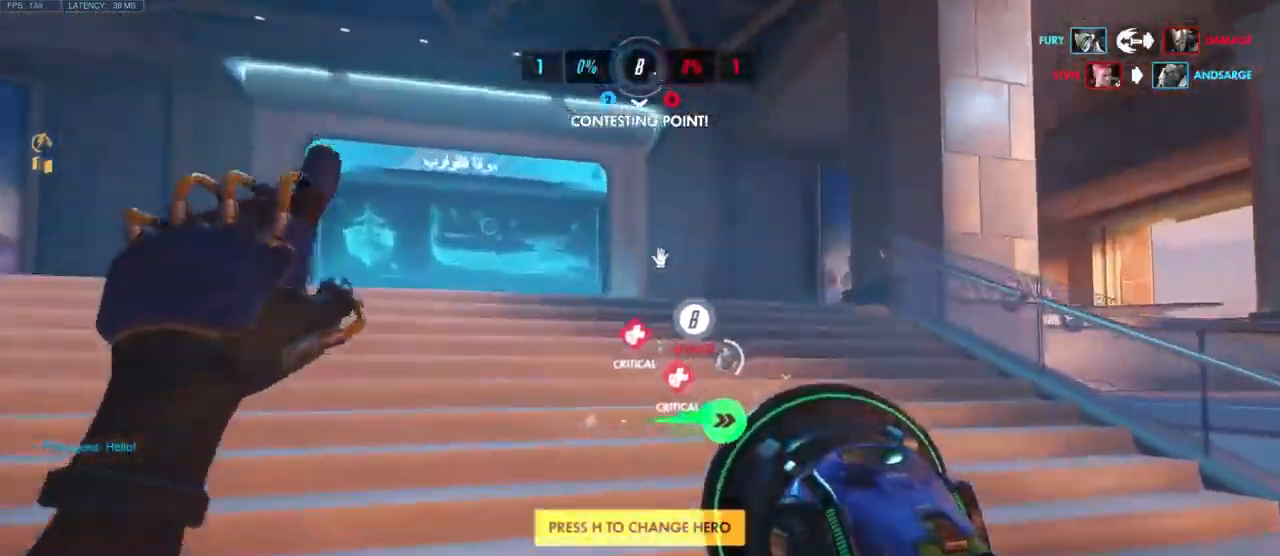
{"keys": ["w"], "mouse": [], "events": []}
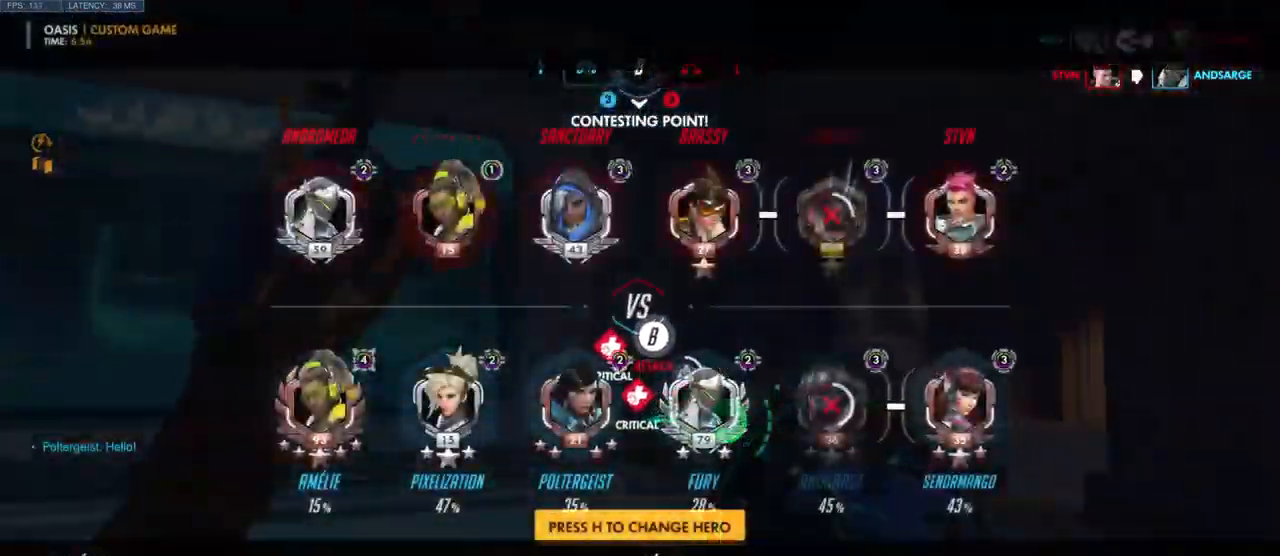
{"keys": ["w"], "mouse": [], "events": []}
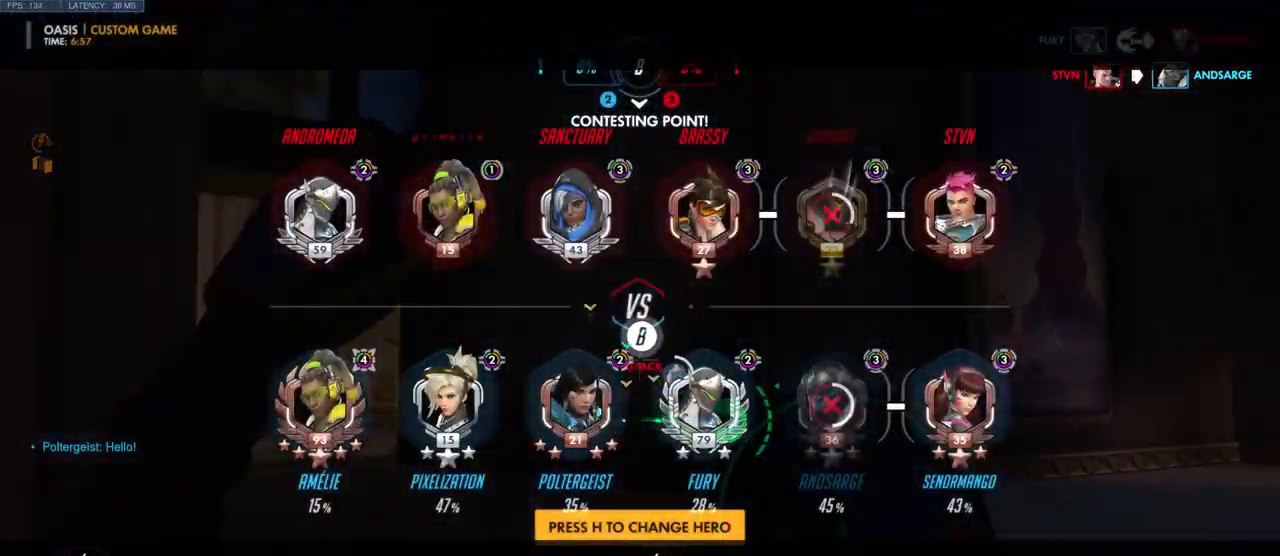
{"keys": [], "mouse": [], "events": [[366, "w", "up"]]}
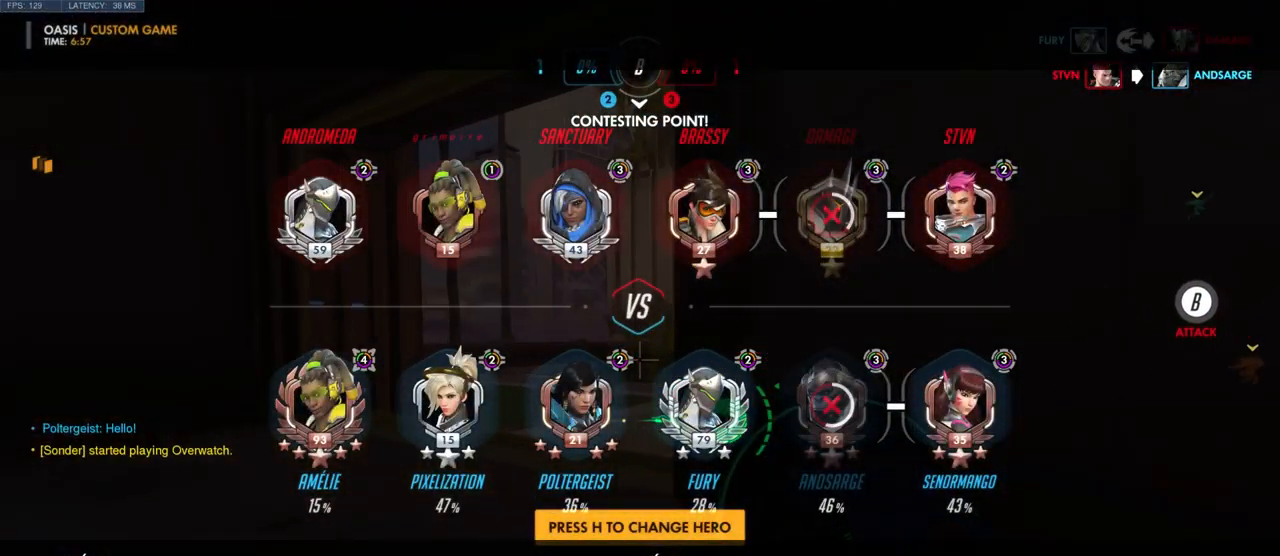
{"keys": ["w"], "mouse": [], "events": [[50, "w", "down"]]}
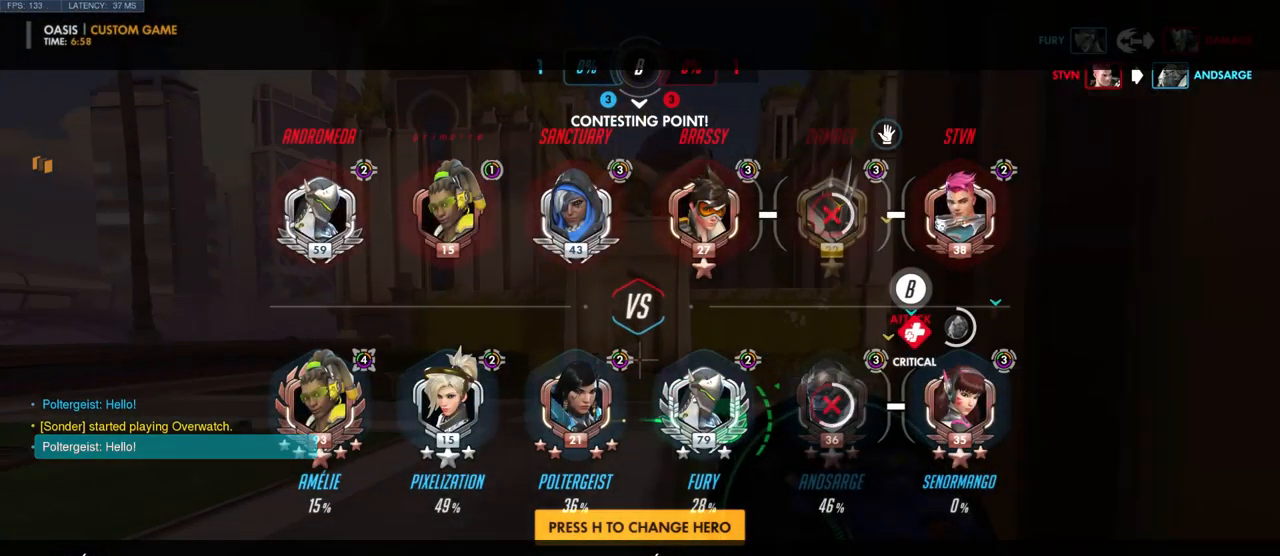
{"keys": ["w"], "mouse": [], "events": []}
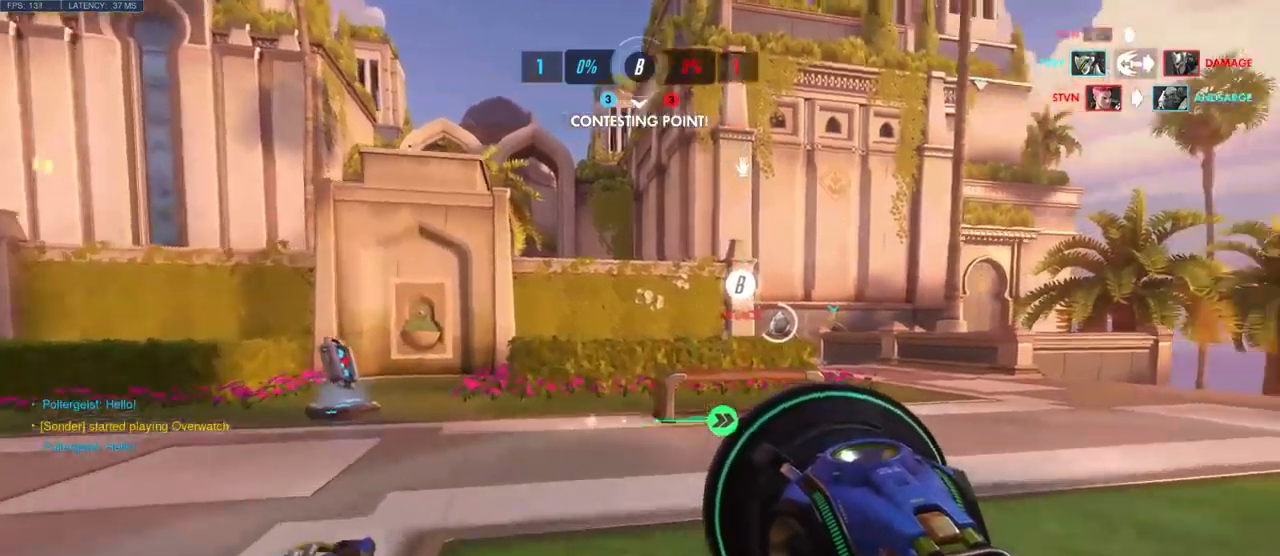
{"keys": ["w"], "mouse": [], "events": []}
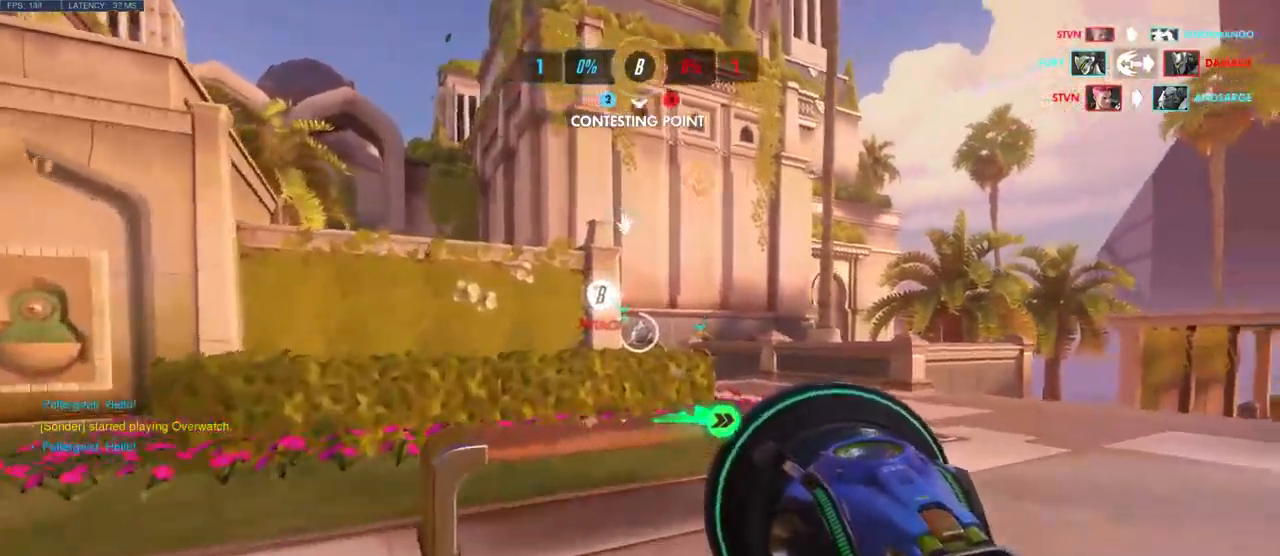
{"keys": ["space", "w"], "mouse": [], "events": [[249, "space", "down"], [366, "space", "up"], [499, "space", "down"]]}
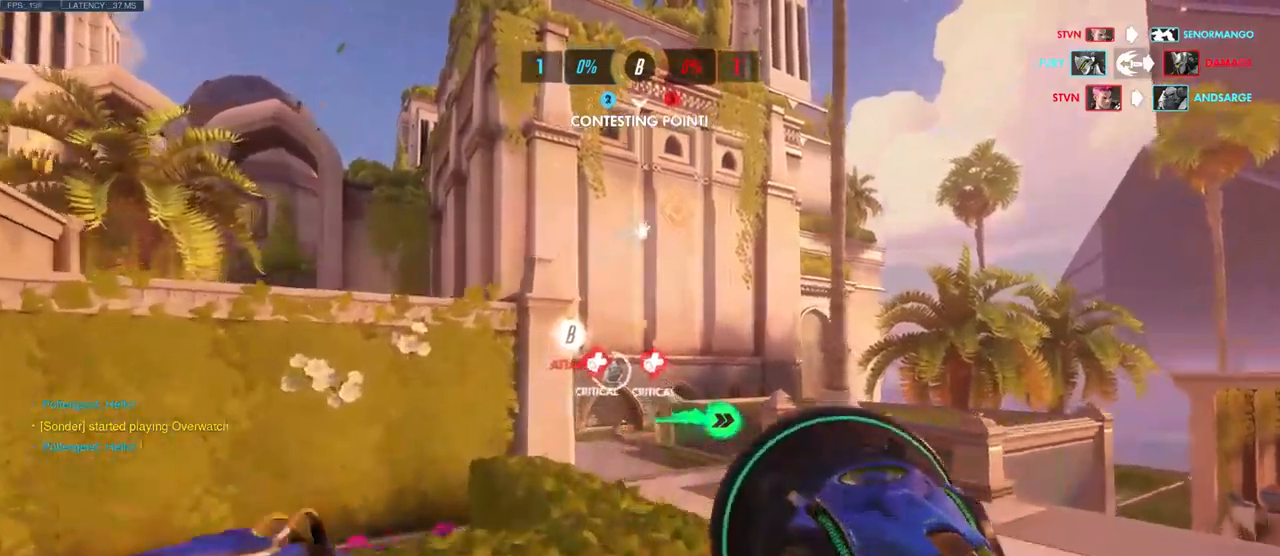
{"keys": ["w"], "mouse": [], "events": [[117, "space", "up"]]}
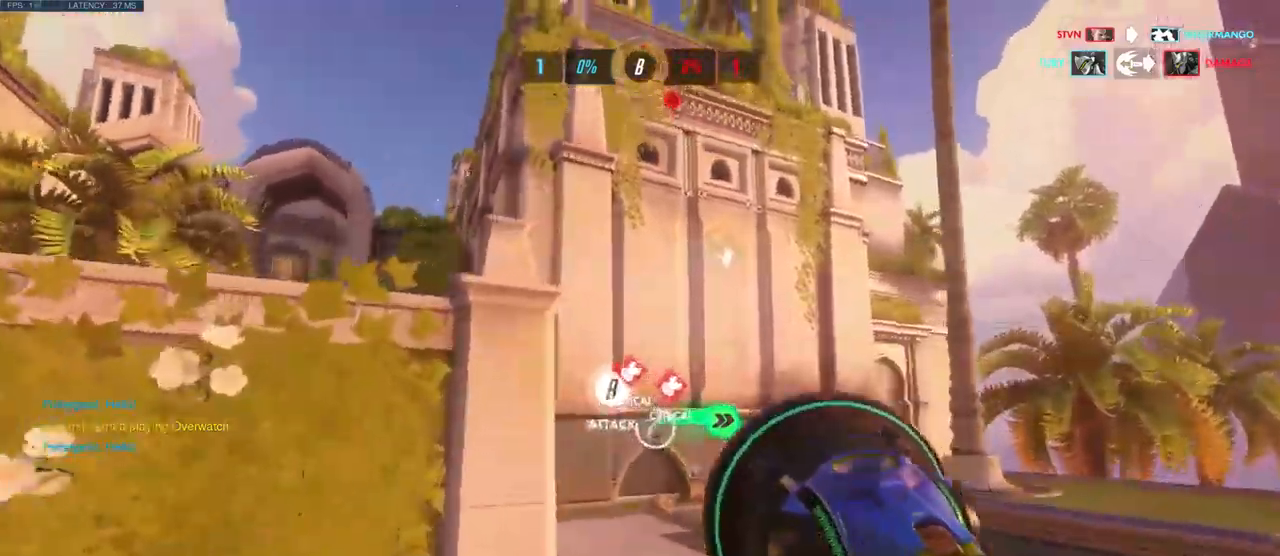
{"keys": ["space", "w"], "mouse": [], "events": [[417, "space", "down"]]}
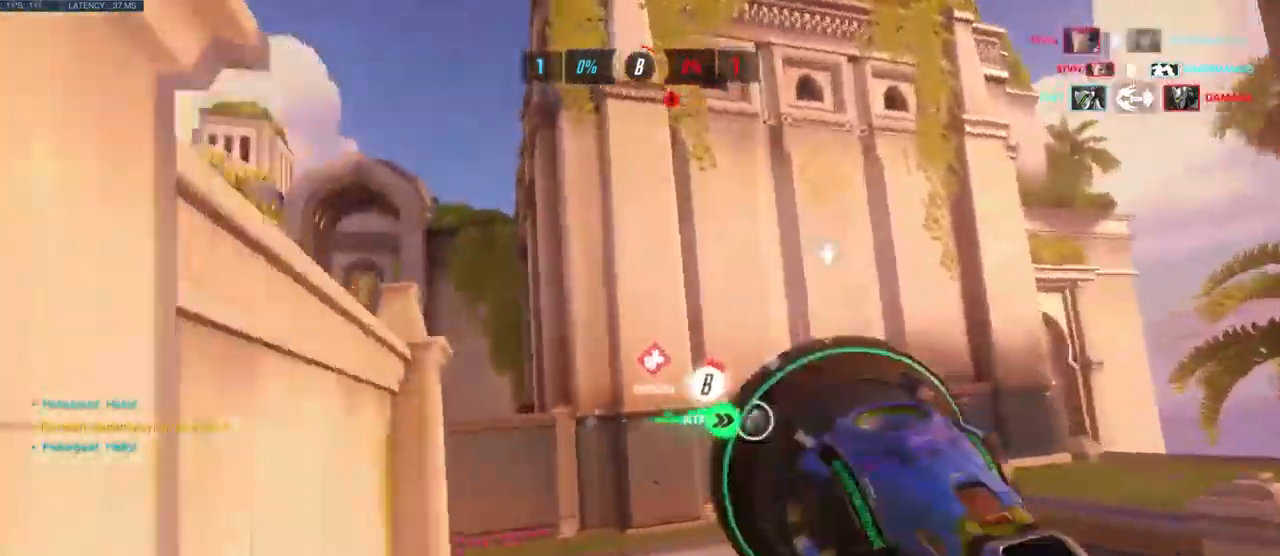
{"keys": ["w"], "mouse": [], "events": [[50, "space", "up"], [183, "space", "down"], [333, "space", "up"]]}
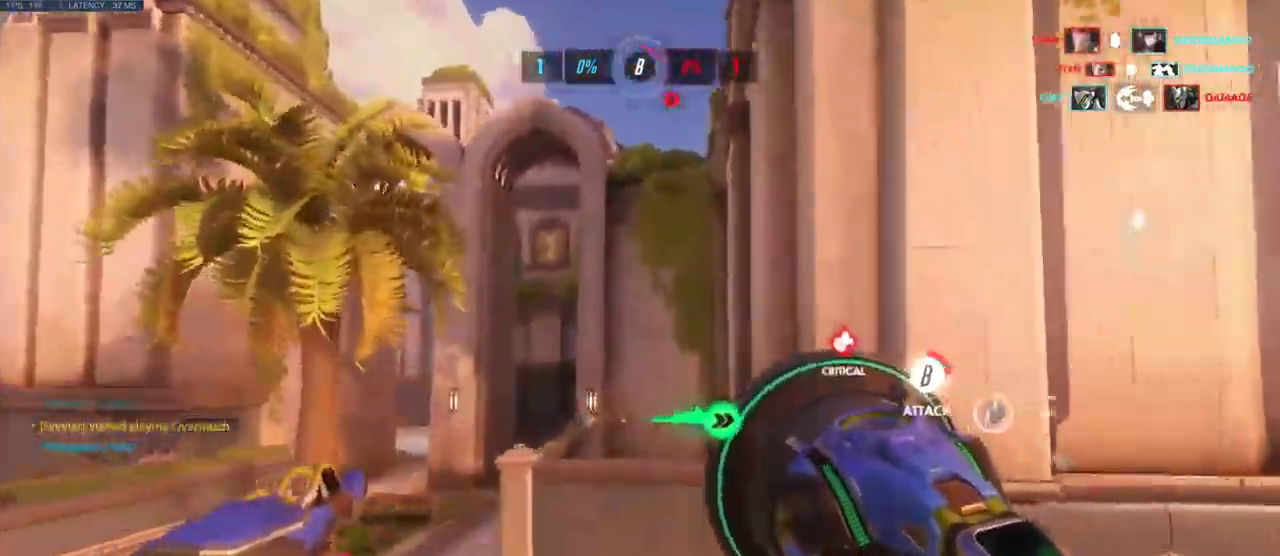
{"keys": ["a", "space", "w"], "mouse": [], "events": [[117, "space", "down"], [250, "space", "up"], [367, "space", "down"], [483, "a", "down"]]}
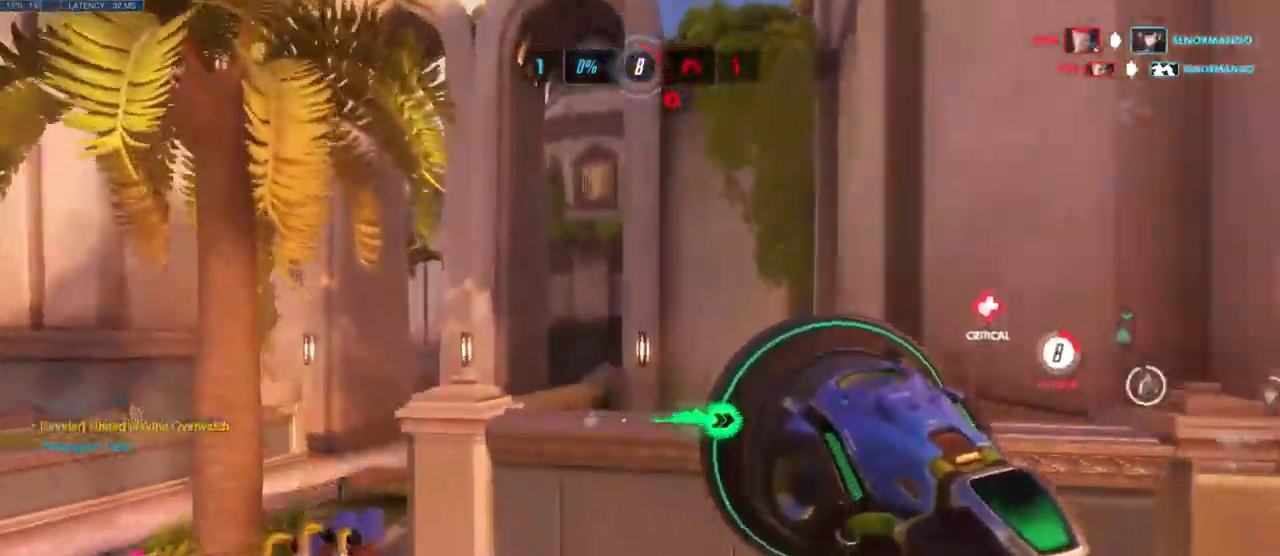
{"keys": ["space", "w"], "mouse": [], "events": [[17, "space", "up"], [350, "a", "up"], [450, "space", "down"]]}
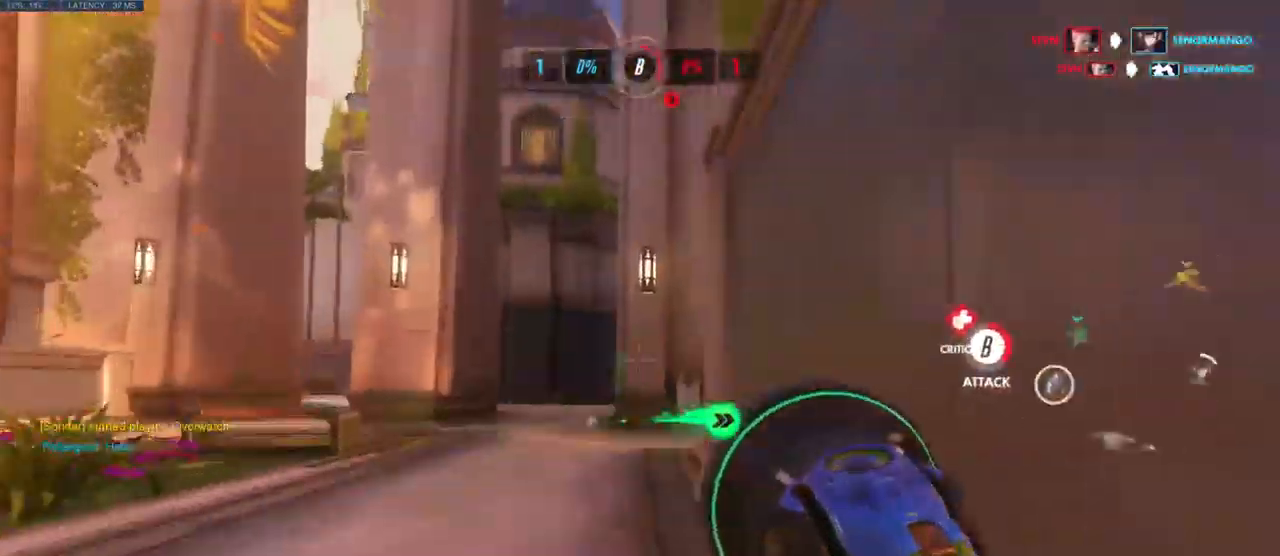
{"keys": ["space", "w"], "mouse": [], "events": [[100, "space", "up"], [367, "space", "down"]]}
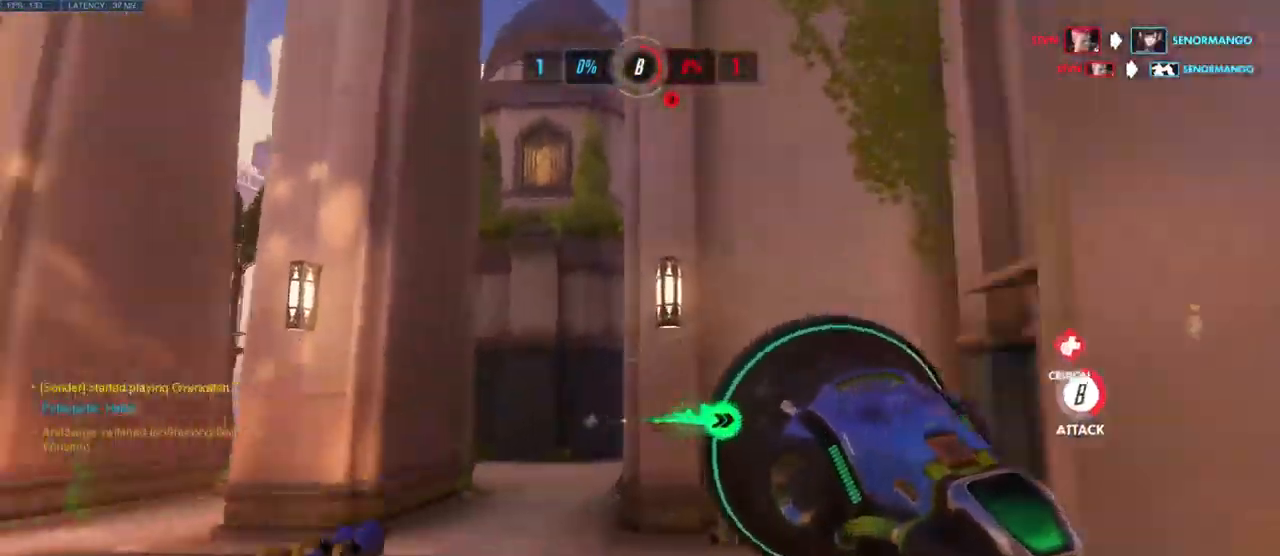
{"keys": ["w"], "mouse": [], "events": [[17, "space", "up"], [117, "space", "down"], [200, "space", "up"], [317, "space", "down"], [433, "space", "up"]]}
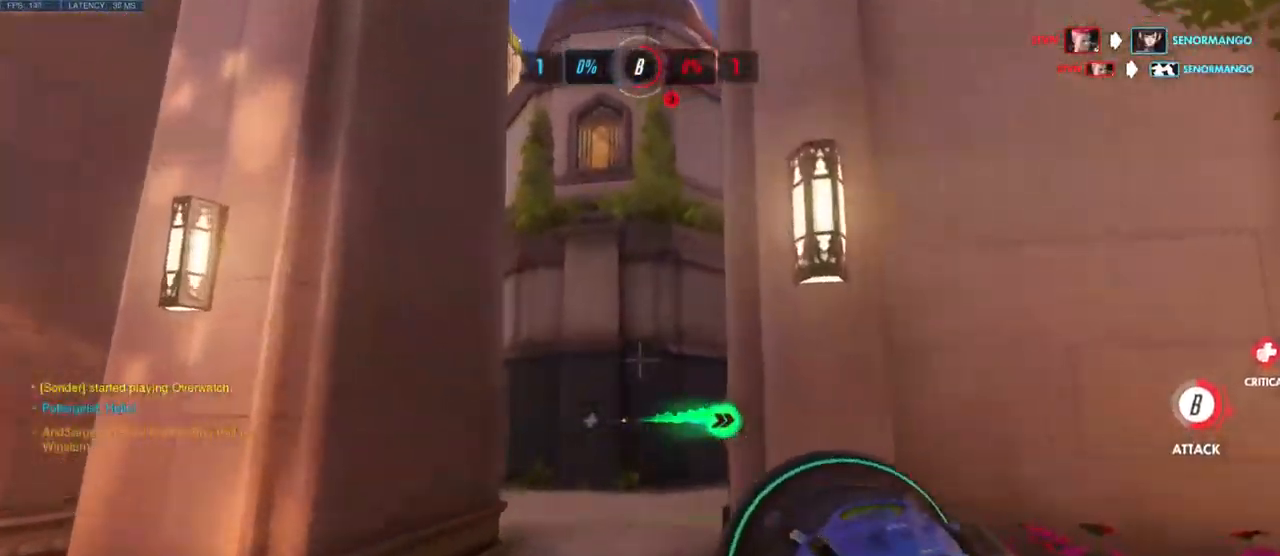
{"keys": ["w"], "mouse": [], "events": []}
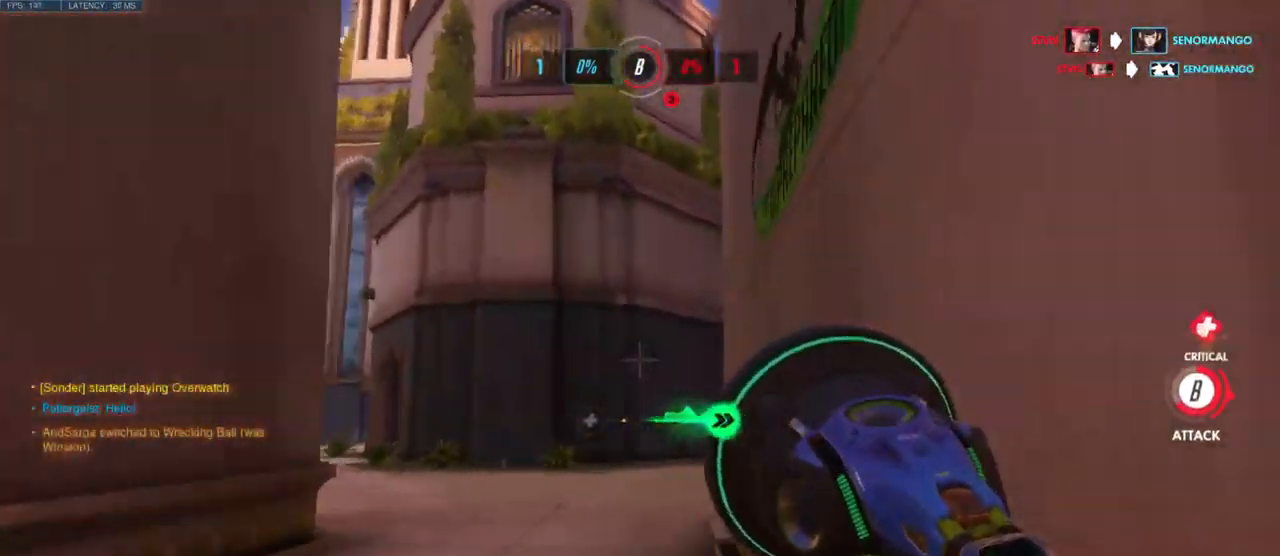
{"keys": ["space", "w"], "mouse": [], "events": [[100, "space", "down"], [233, "space", "up"], [383, "space", "down"]]}
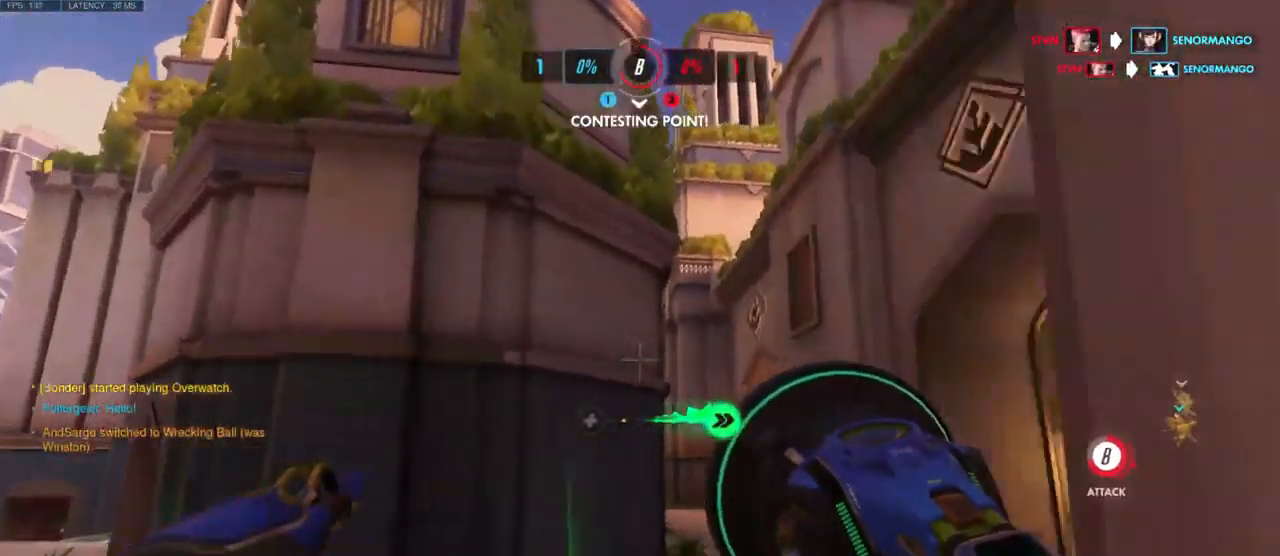
{"keys": ["w"], "mouse": [], "events": [[17, "space", "up"], [150, "space", "down"], [250, "space", "up"], [334, "space", "down"], [467, "space", "up"]]}
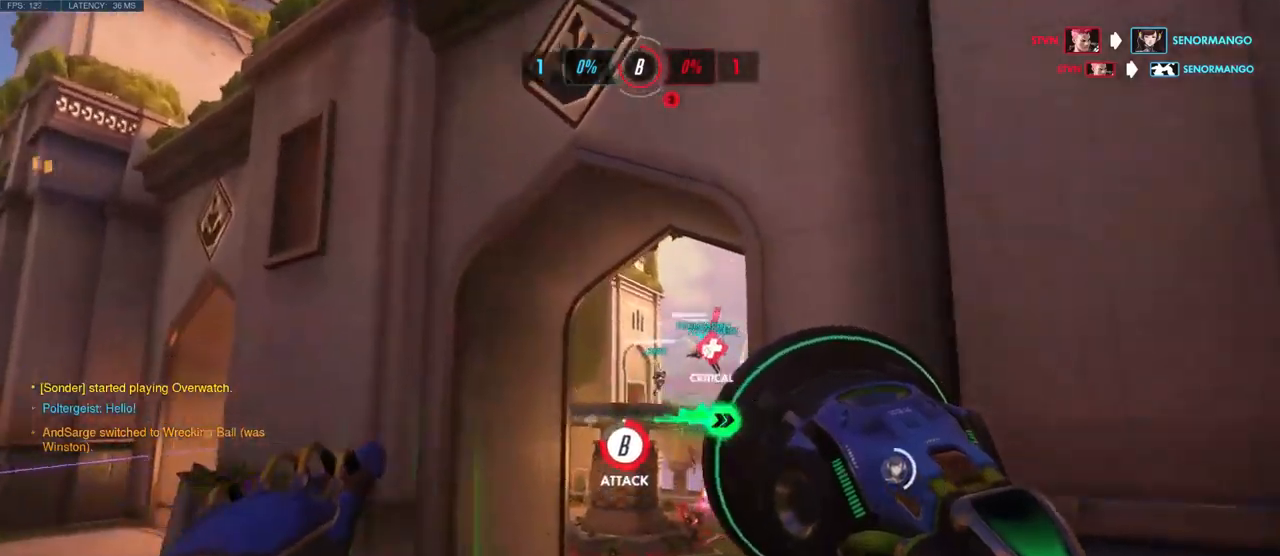
{"keys": ["w"], "mouse": [], "events": []}
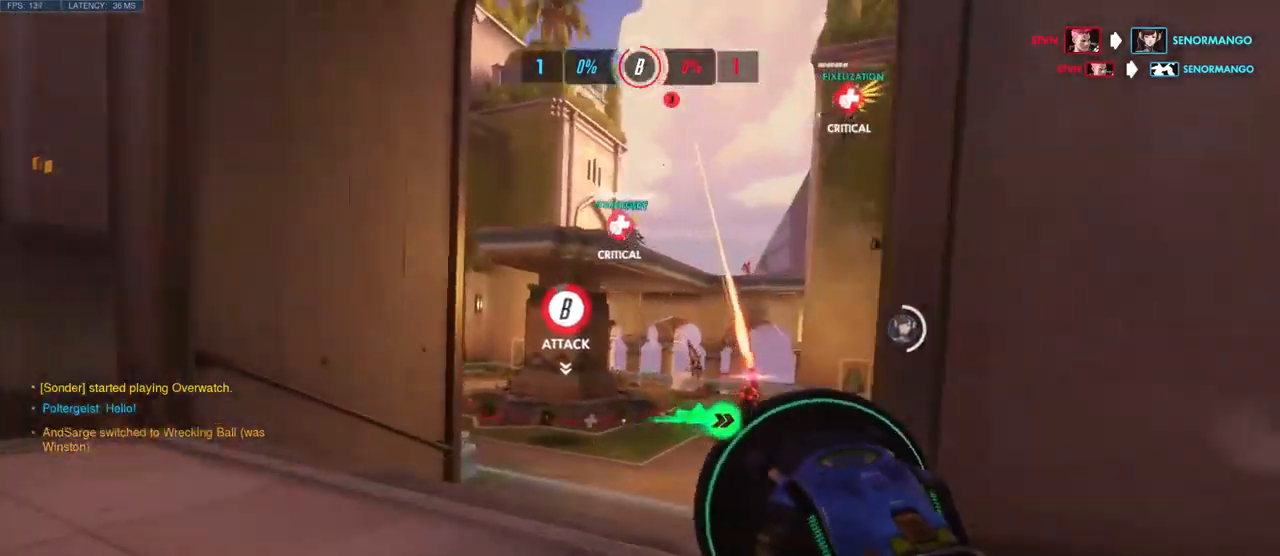
{"keys": ["e", "w"], "mouse": [], "events": [[134, "shift", "down"], [300, "shift", "up"], [400, "e", "down"]]}
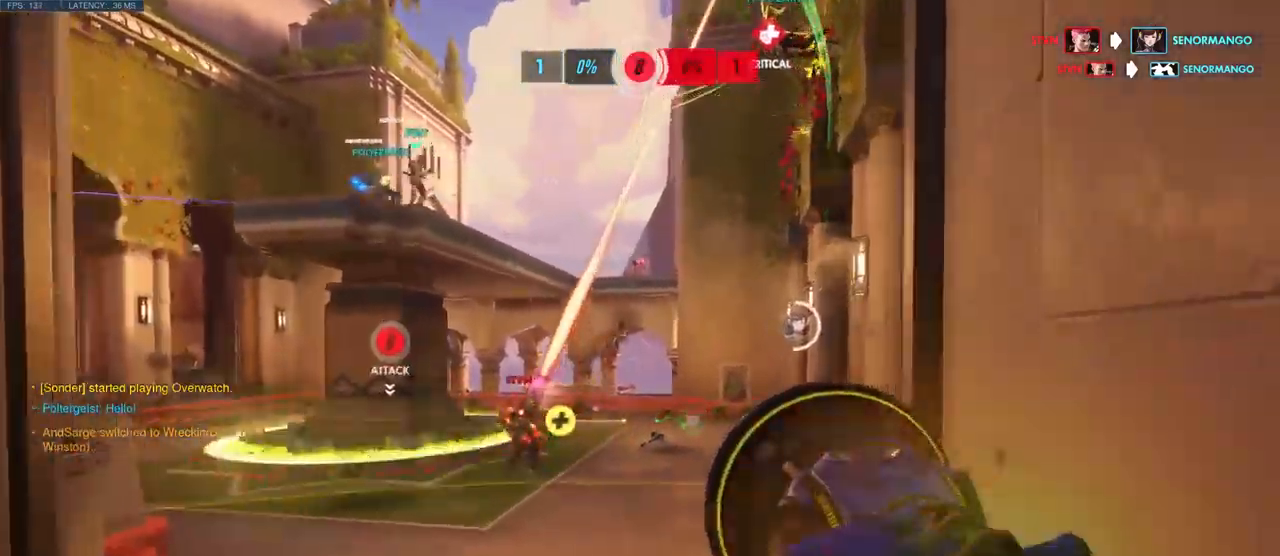
{"keys": ["w"], "mouse": [], "events": [[17, "e", "up"], [84, "e", "down"], [184, "e", "up"], [234, "e", "down"], [334, "e", "up"]]}
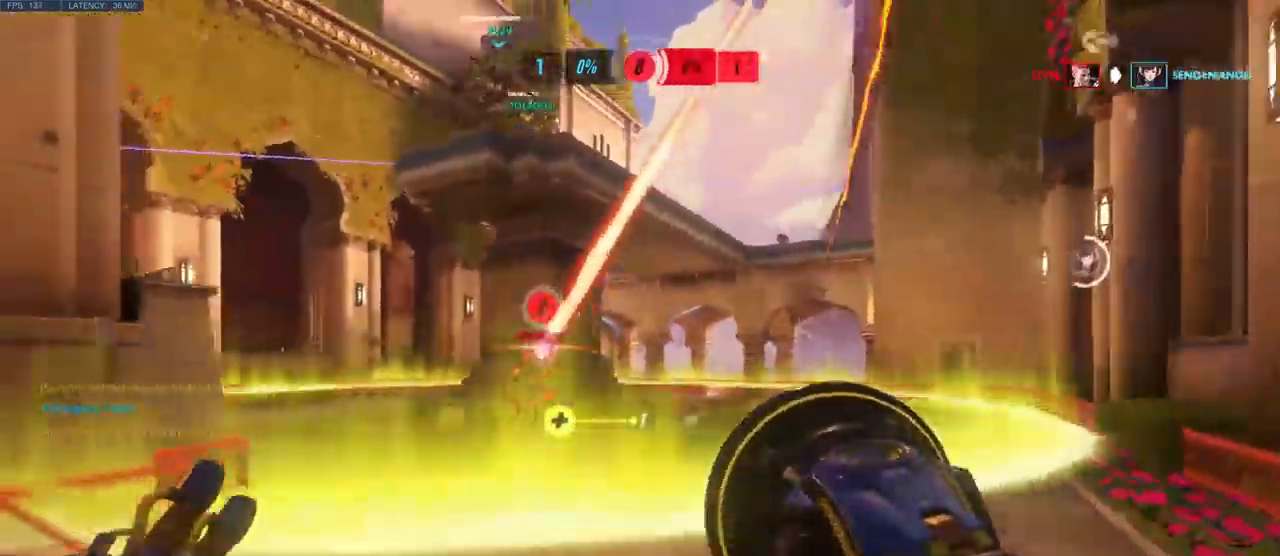
{"keys": ["d", "w"], "mouse": ["left"], "events": [[234, "d", "down"], [267, "mouse_left", "down"]]}
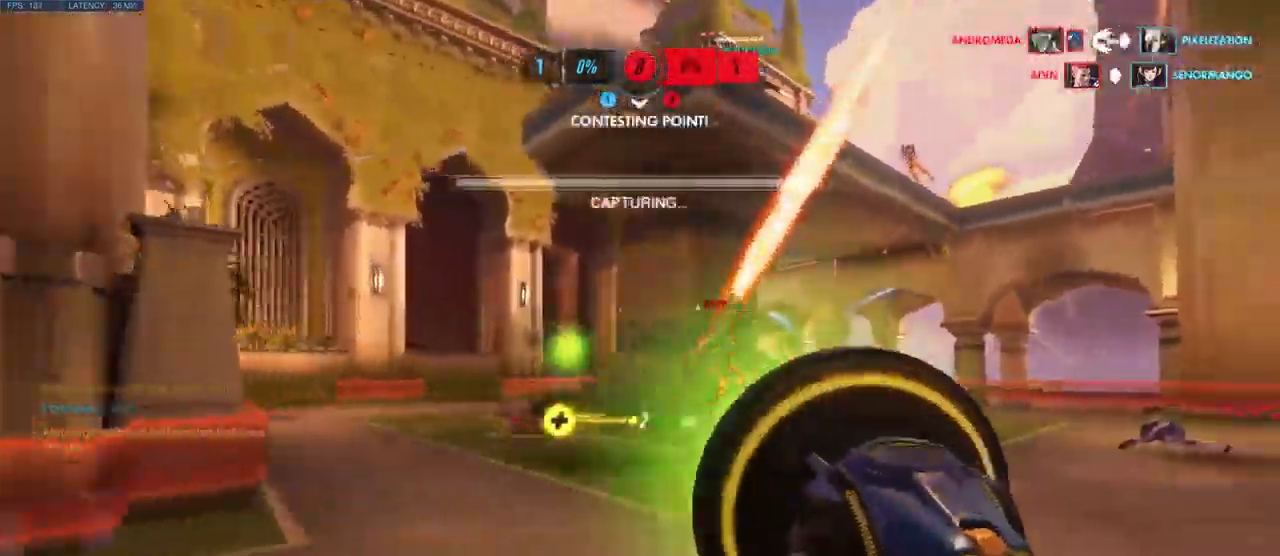
{"keys": ["a", "s"], "mouse": ["left"], "events": [[284, "w", "up"], [400, "s", "down"], [450, "d", "up"], [467, "a", "down"]]}
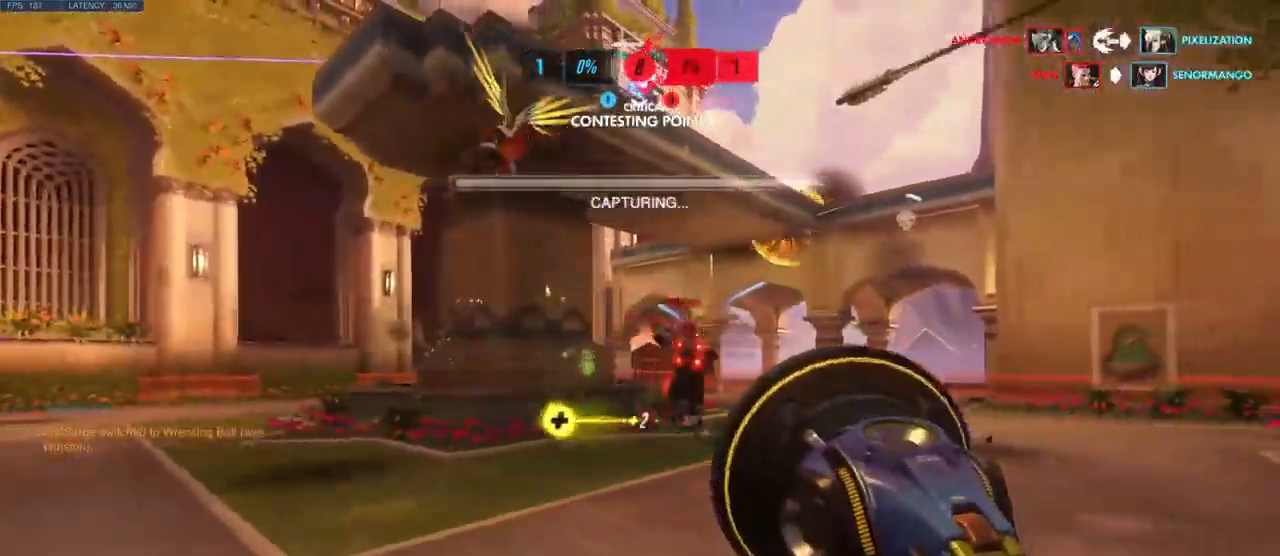
{"keys": ["shift", "w"], "mouse": [], "events": [[100, "s", "up"], [200, "w", "down"], [234, "mouse_left", "up"], [250, "a", "up"], [284, "shift", "down"]]}
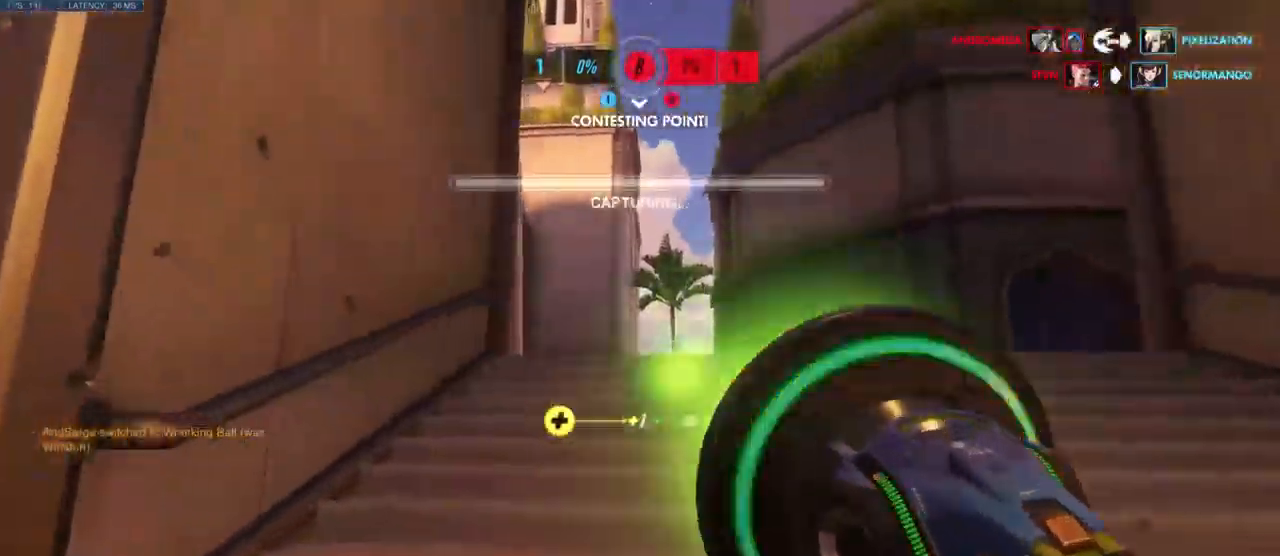
{"keys": ["w"], "mouse": [], "events": [[17, "shift", "up"]]}
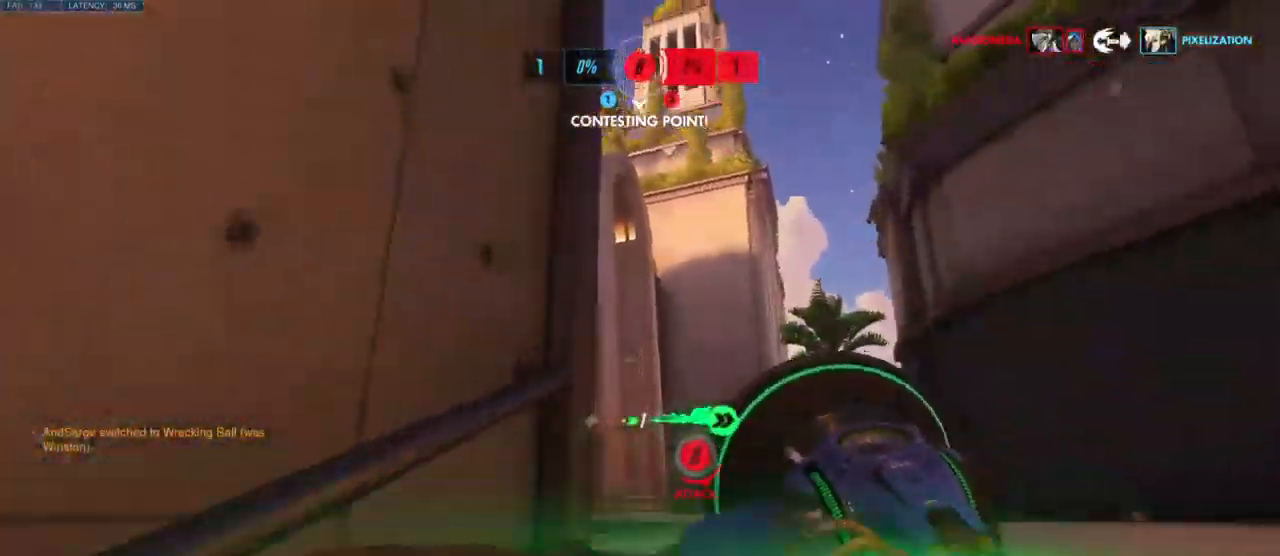
{"keys": ["space", "w"], "mouse": [], "events": [[34, "space", "down"], [150, "space", "up"], [267, "space", "down"], [367, "space", "up"], [450, "space", "down"]]}
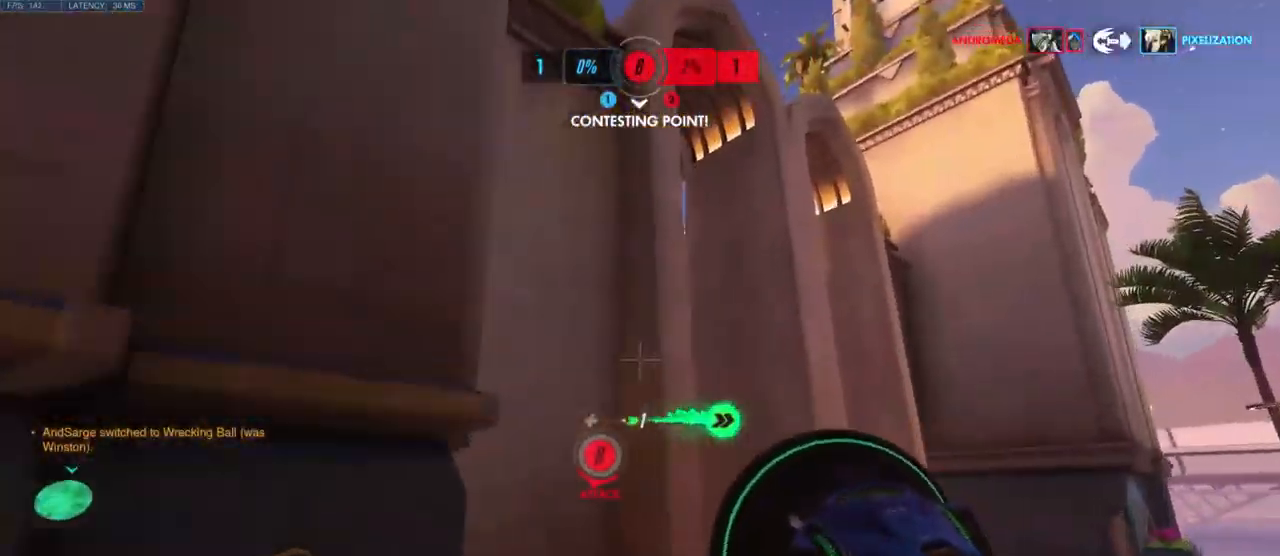
{"keys": ["w"], "mouse": [], "events": [[67, "space", "up"]]}
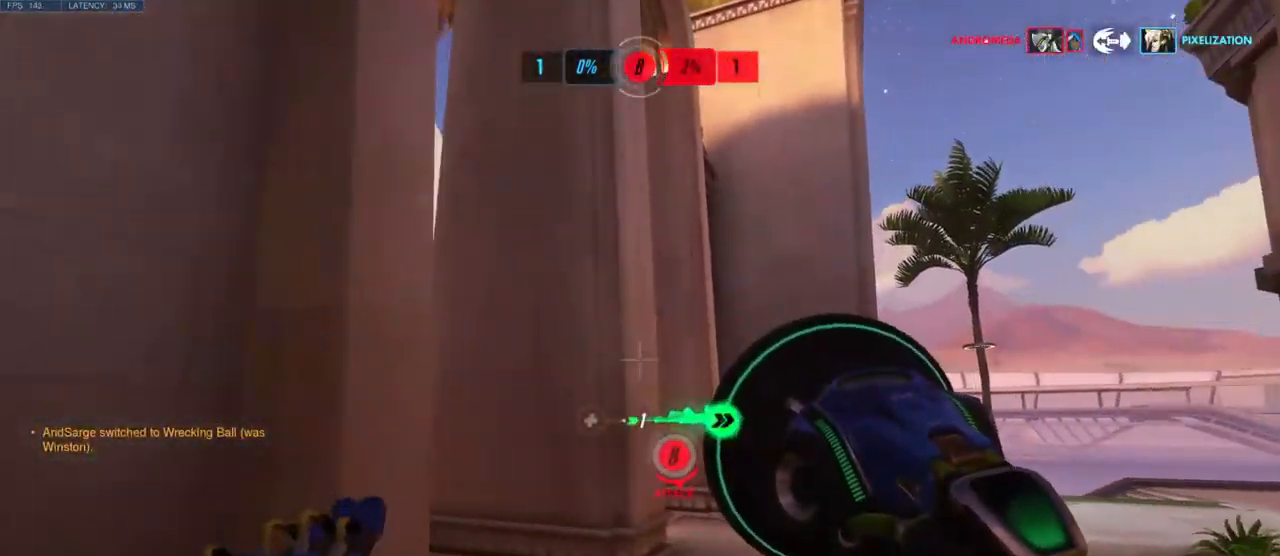
{"keys": ["space", "w"], "mouse": [], "events": [[484, "space", "down"]]}